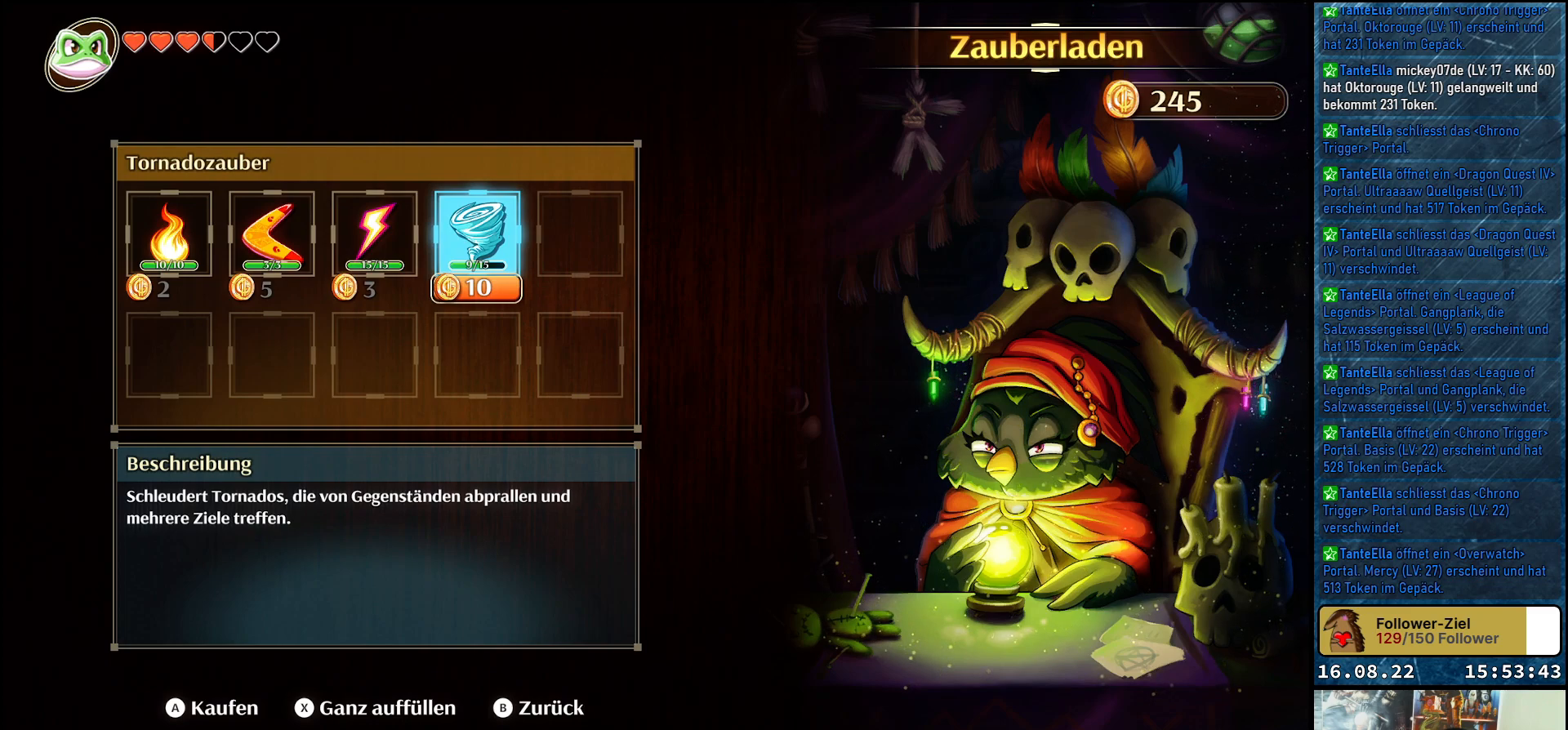
Gameplay with a controller (Xbox layout); each line is a JSON object with the inputs held at the frame after it. "events" lists button and stick changes between this image and that frame as [ms after this image, input, new state], when the widget could be followed in between.
{"buttons": [], "left_stick": "center", "right_stick": "center", "events": []}
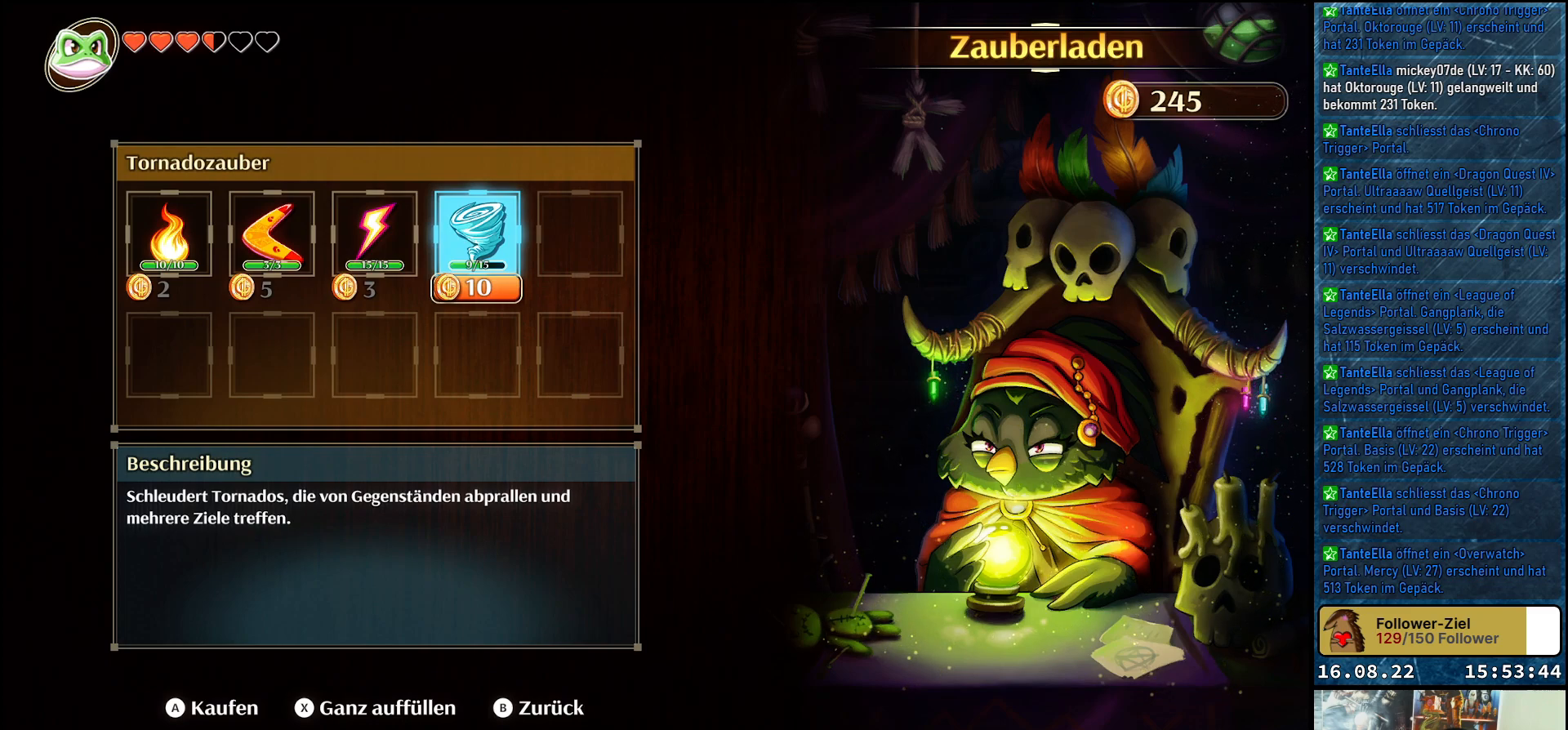
{"buttons": [], "left_stick": "center", "right_stick": "center", "events": []}
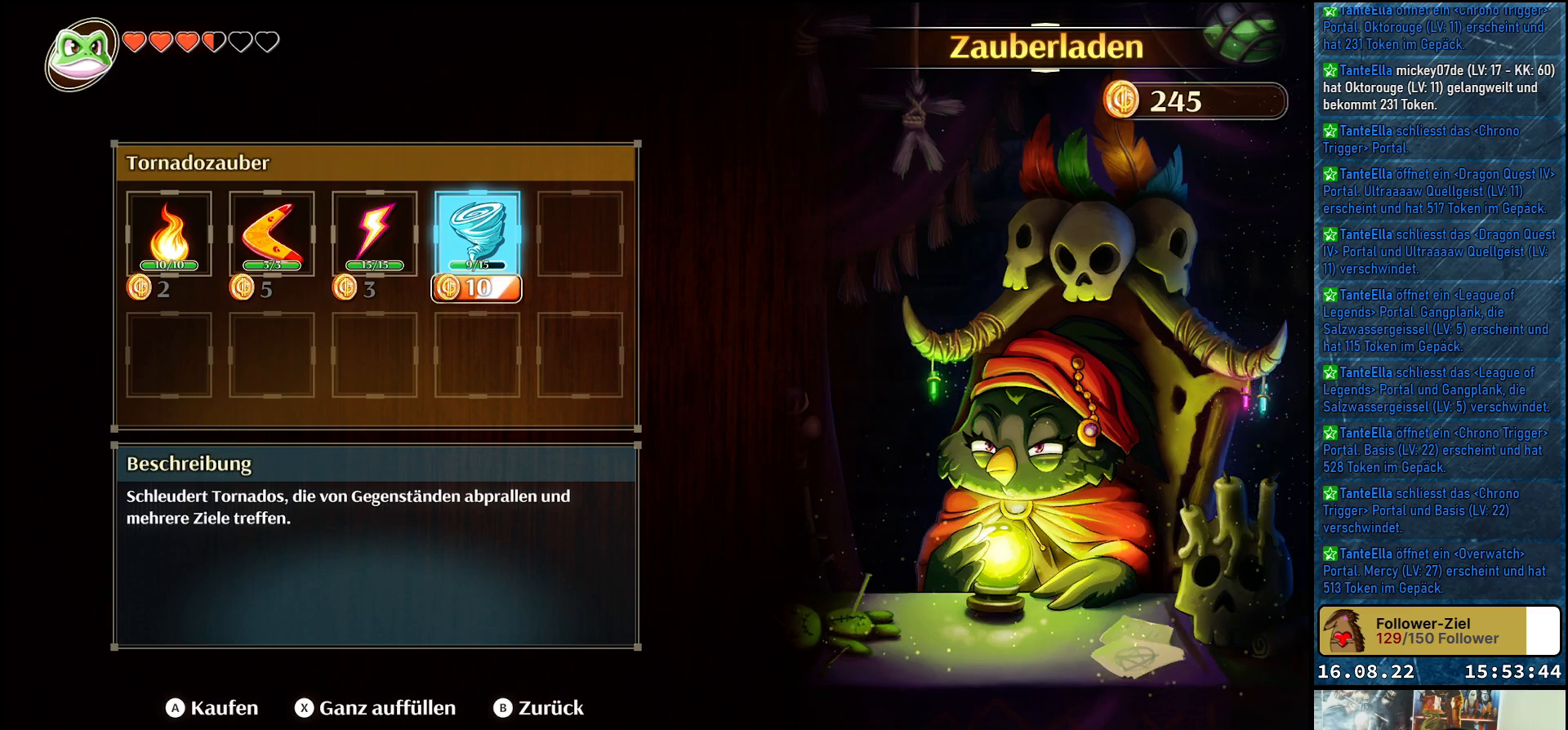
{"buttons": ["B"], "left_stick": "center", "right_stick": "center", "events": [[483, "B", "down"]]}
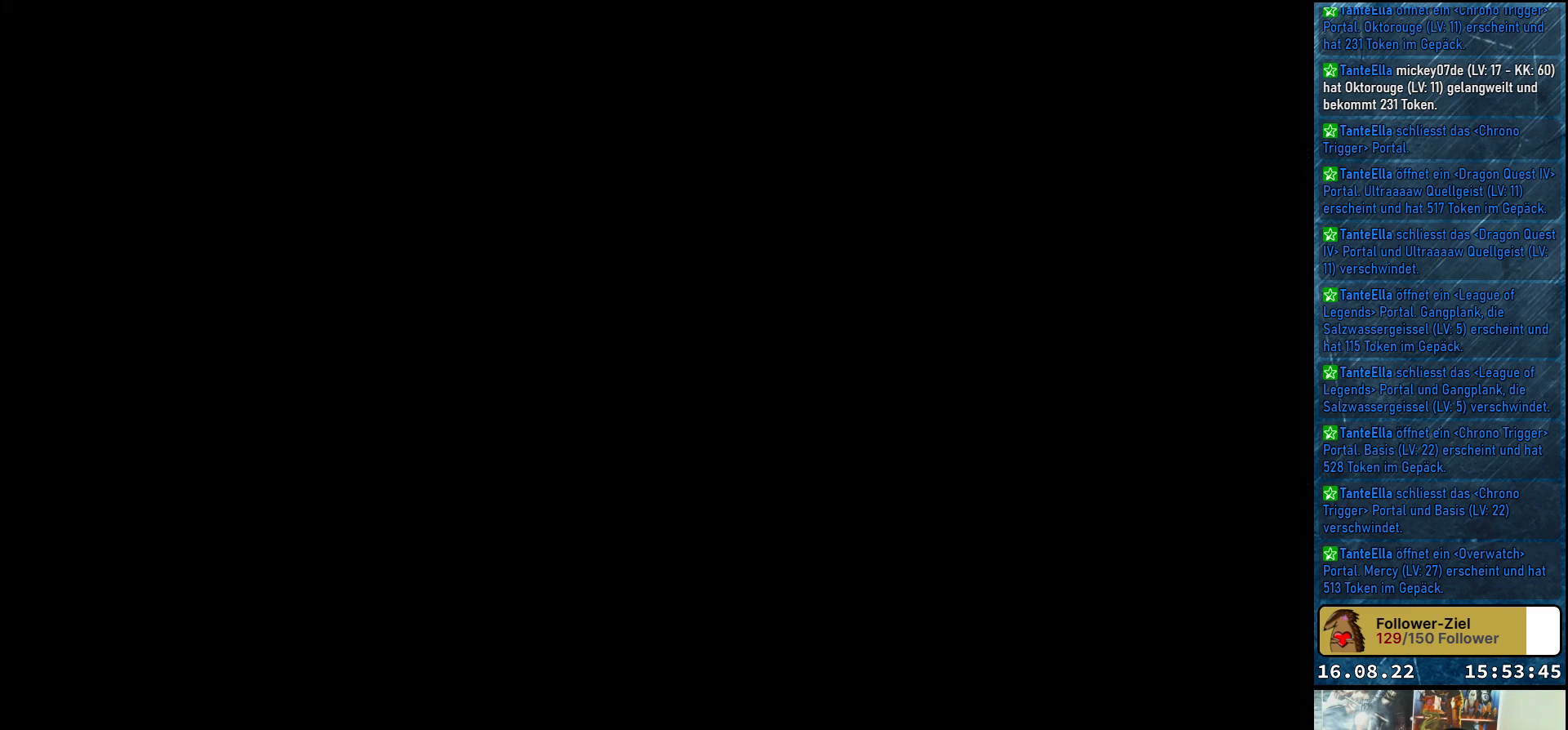
{"buttons": [], "left_stick": "center", "right_stick": "center", "events": [[83, "B", "up"]]}
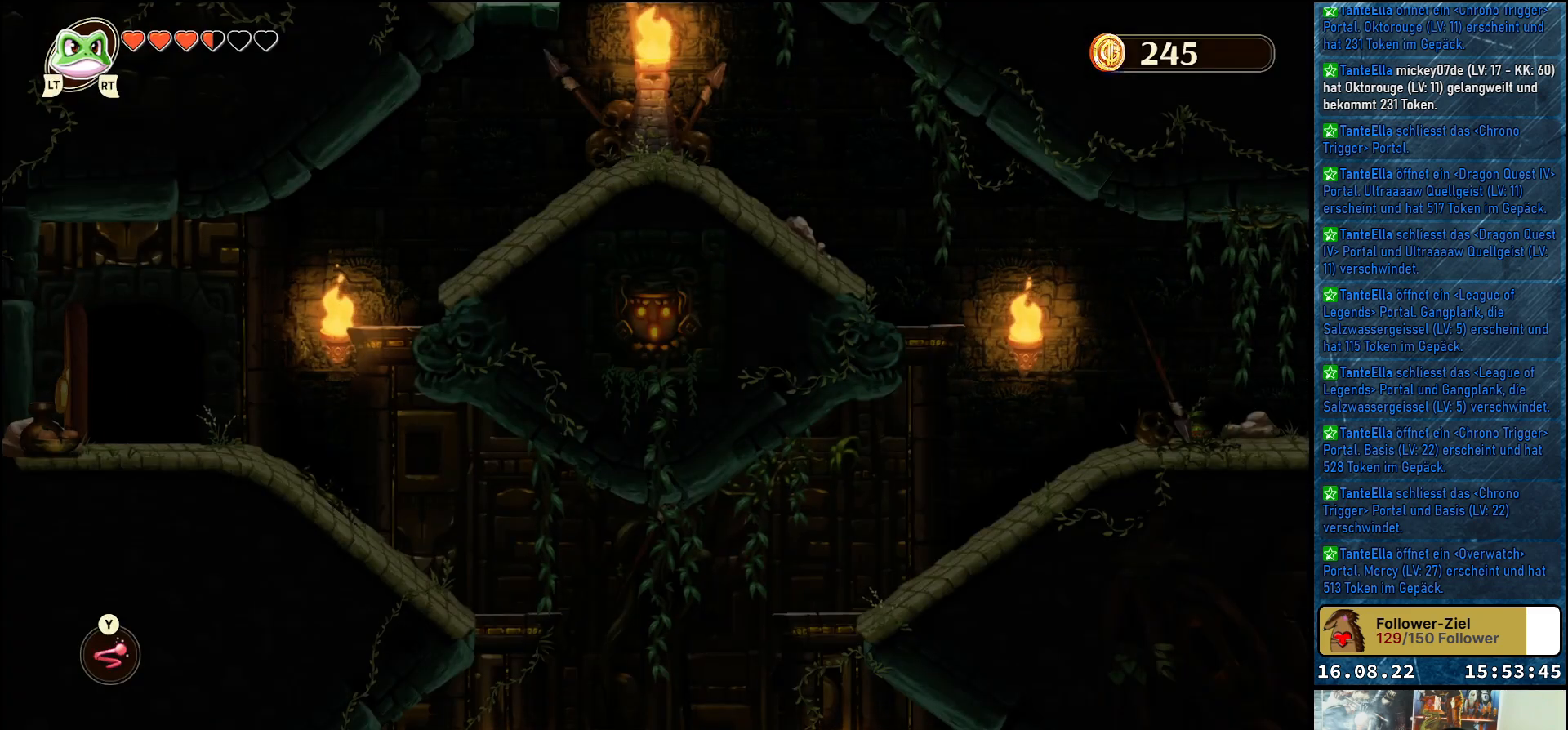
{"buttons": [], "left_stick": "right", "right_stick": "center", "events": [[333, "left_stick", "right"]]}
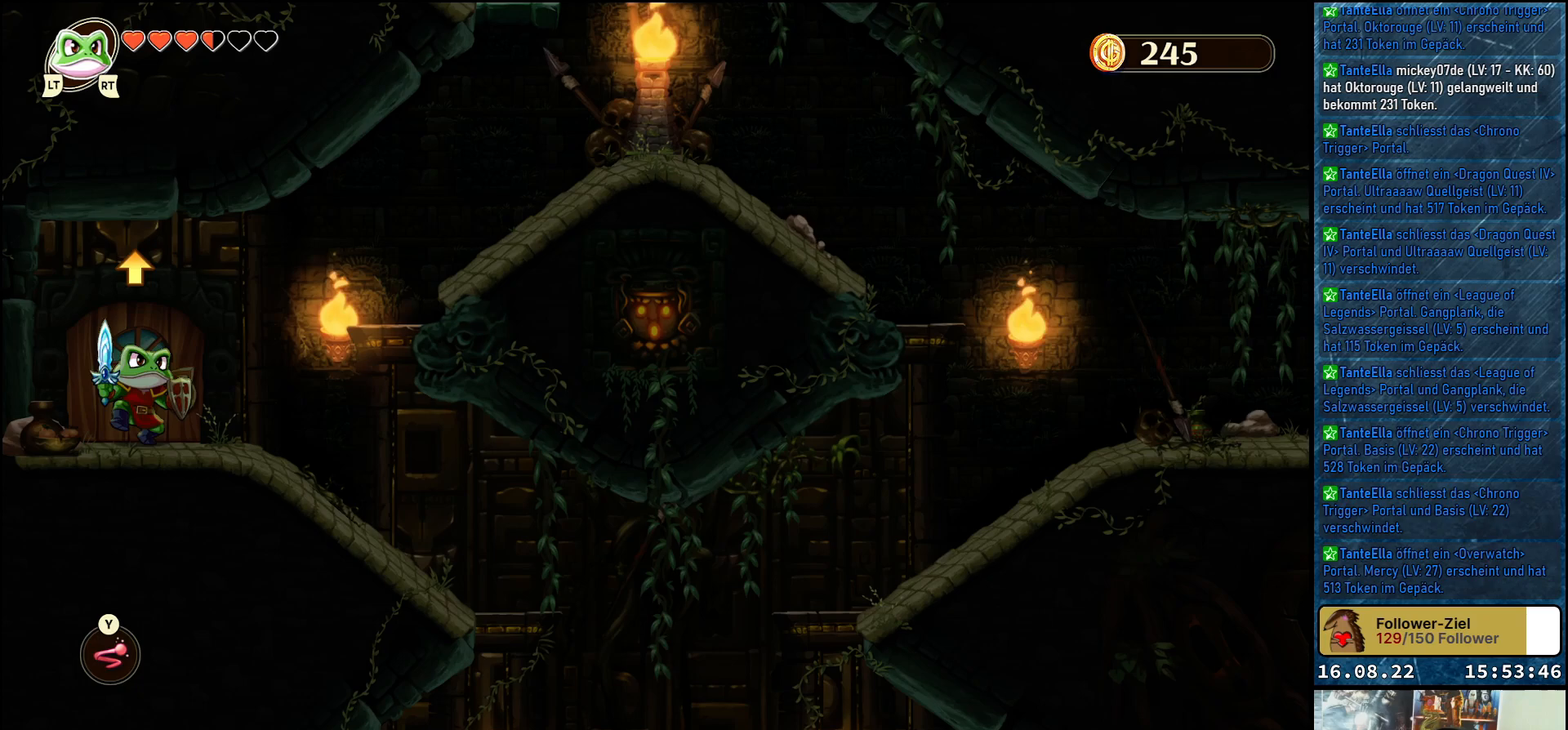
{"buttons": [], "left_stick": "right", "right_stick": "center", "events": []}
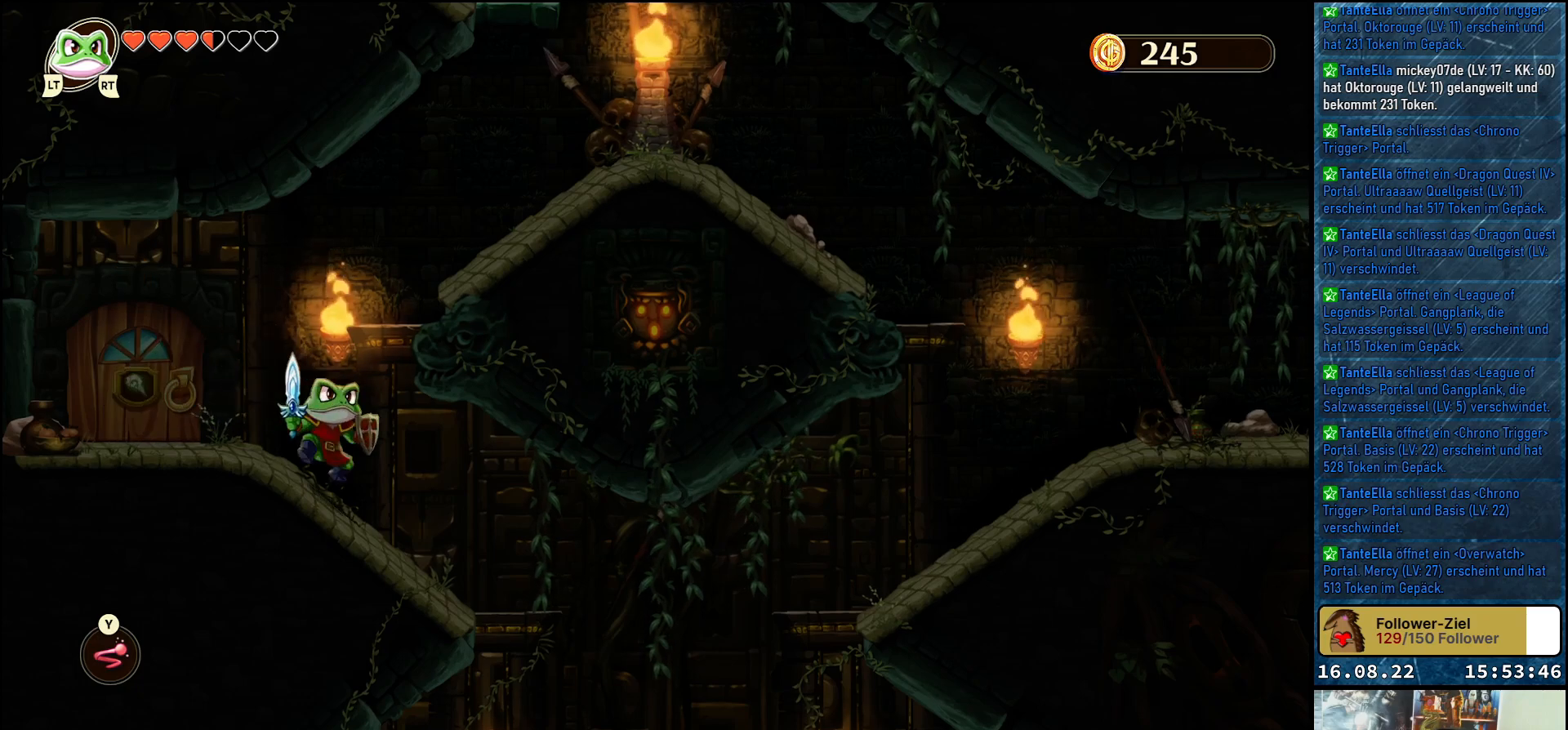
{"buttons": [], "left_stick": "center", "right_stick": "center", "events": [[133, "left_stick", "center"]]}
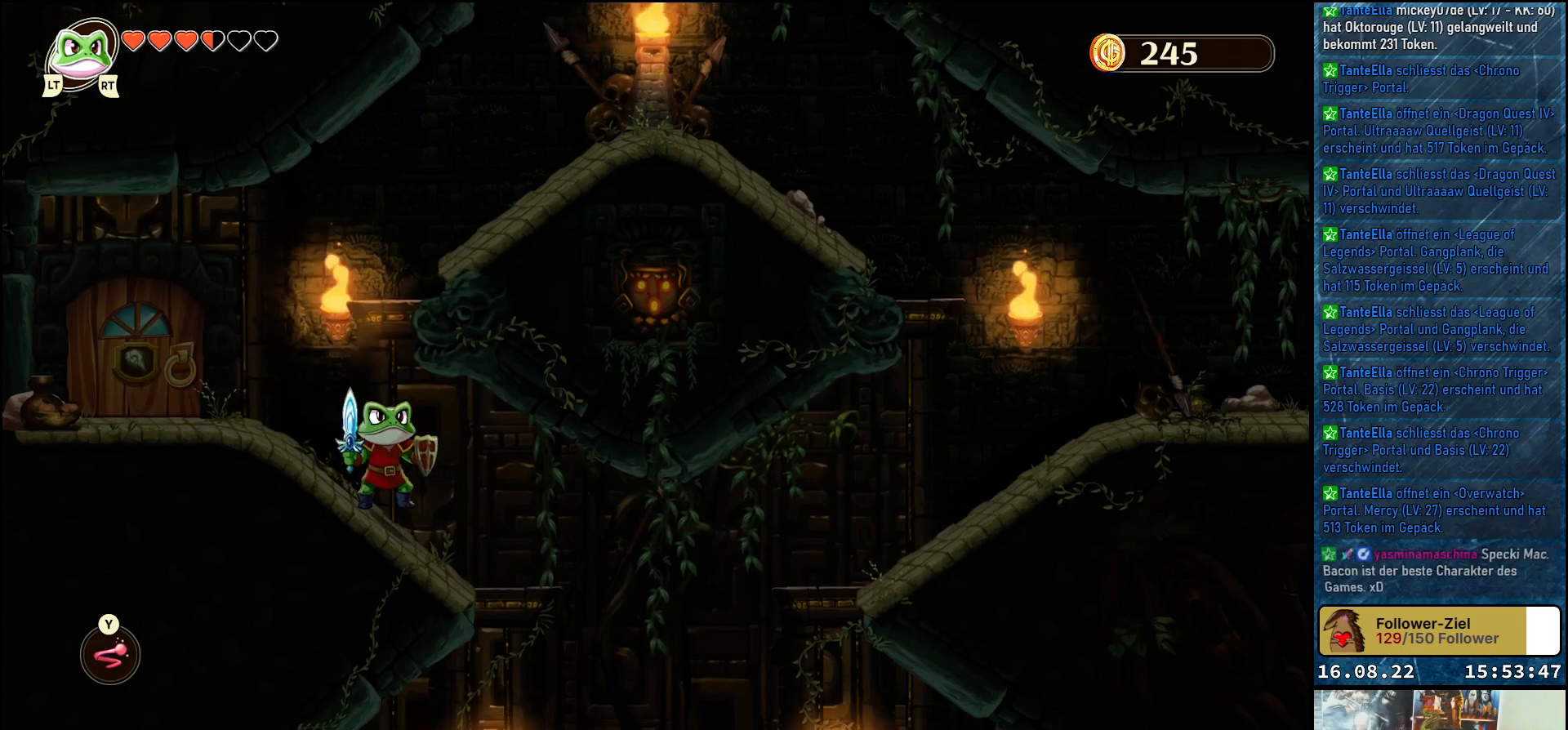
{"buttons": [], "left_stick": "up-left", "right_stick": "center", "events": [[183, "left_stick", "left"], [350, "left_stick", "up-left"]]}
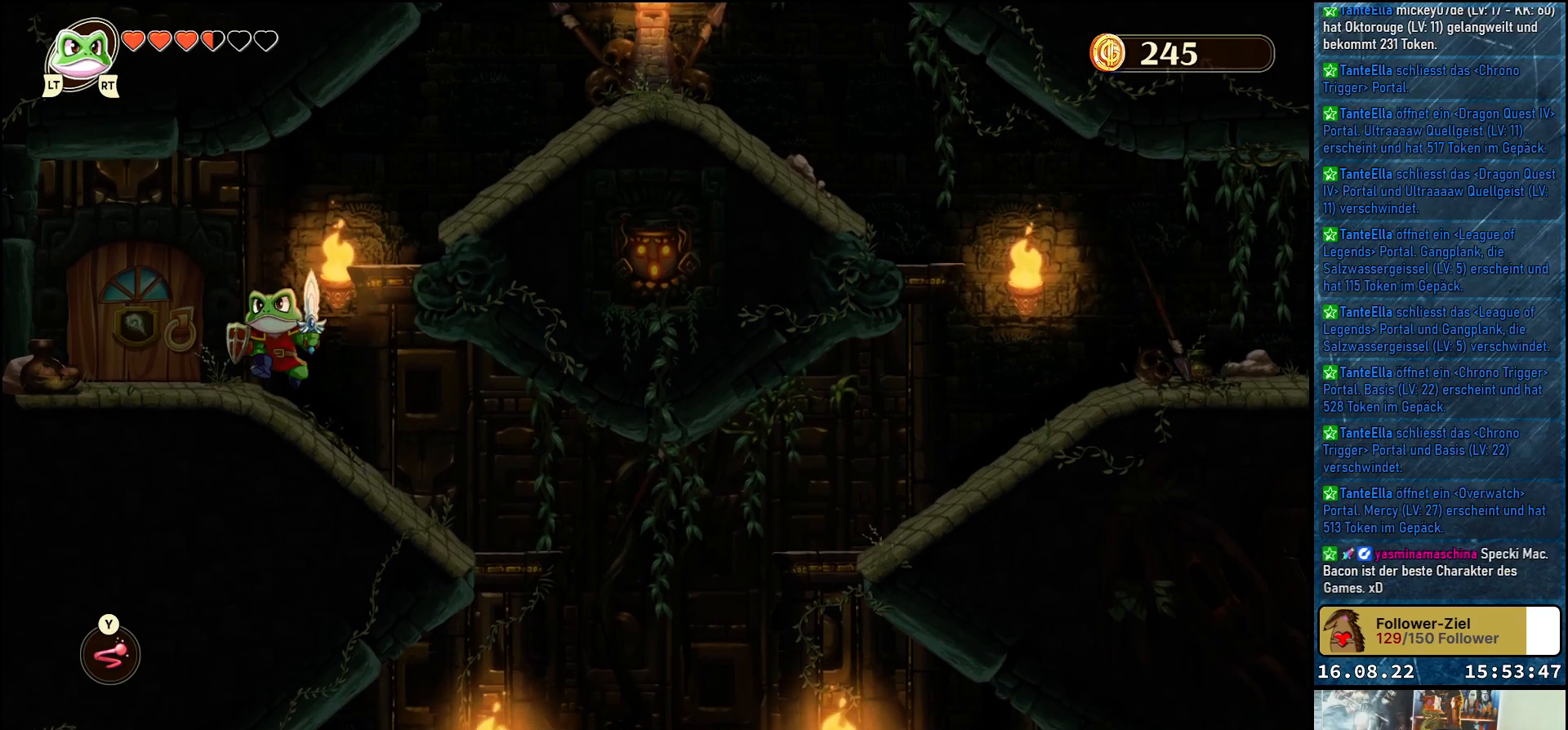
{"buttons": [], "left_stick": "center", "right_stick": "center", "events": [[117, "left_stick", "center"]]}
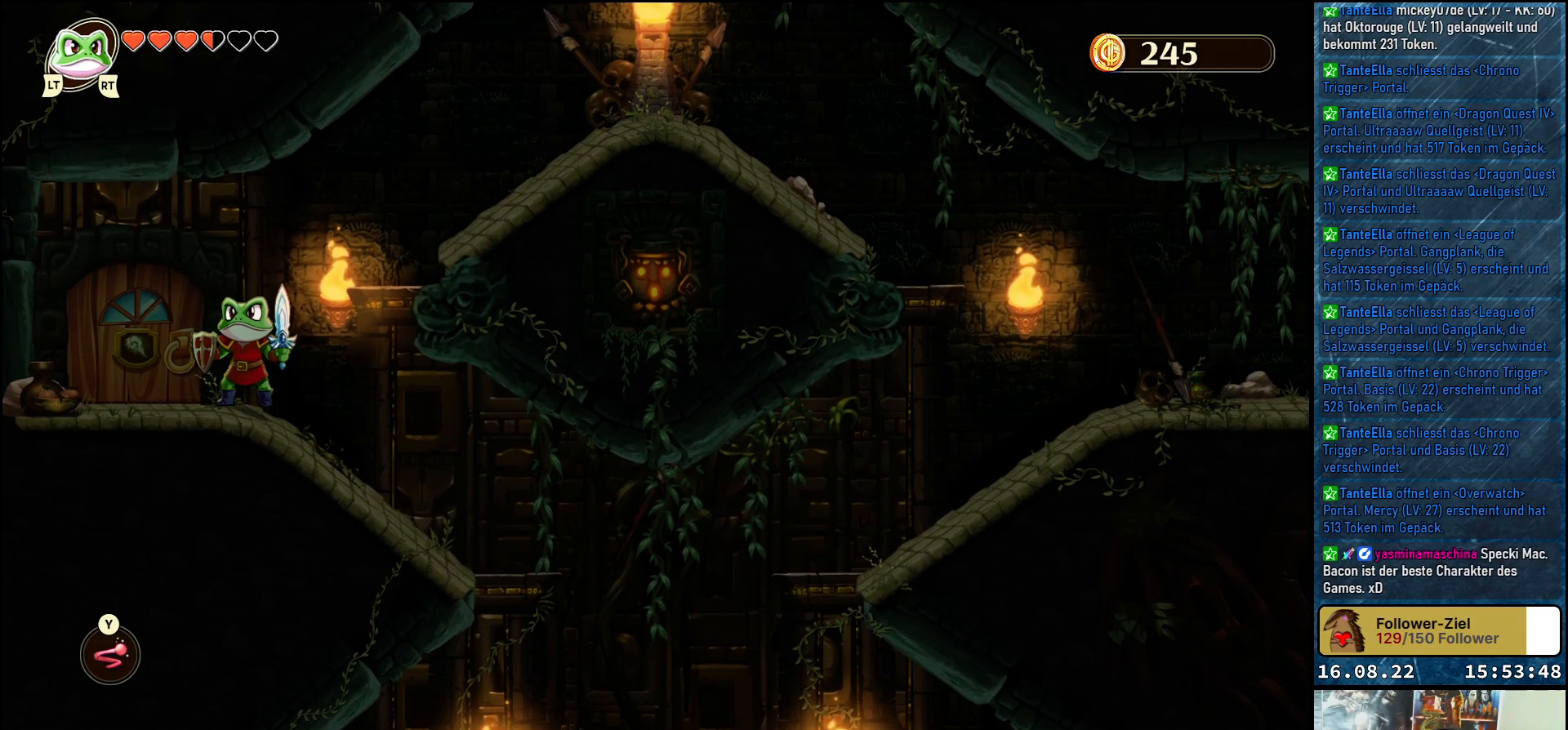
{"buttons": ["A"], "left_stick": "right", "right_stick": "center", "events": [[100, "left_stick", "right"], [217, "A", "down"]]}
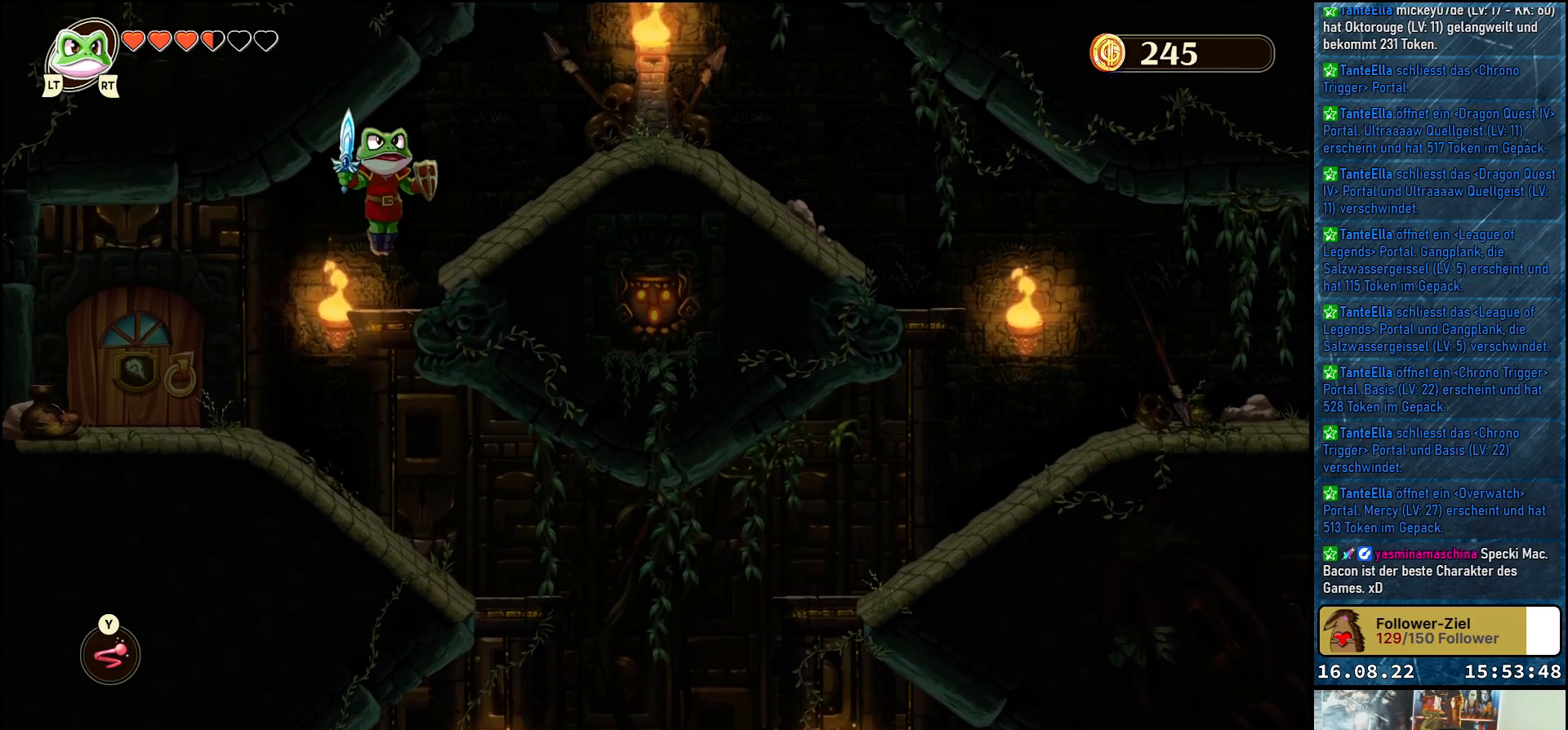
{"buttons": [], "left_stick": "center", "right_stick": "center", "events": [[133, "A", "up"], [283, "left_stick", "center"]]}
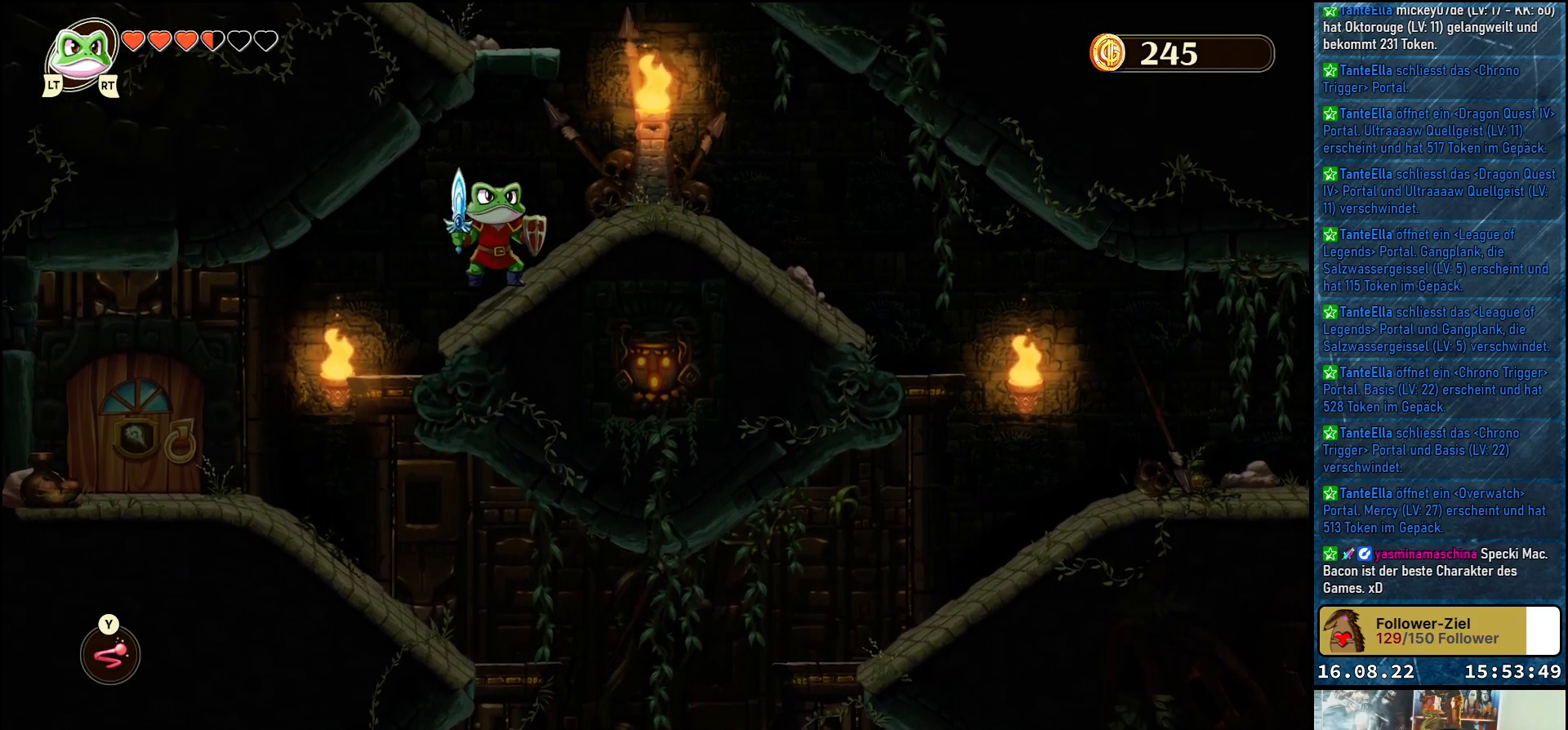
{"buttons": [], "left_stick": "center", "right_stick": "center", "events": []}
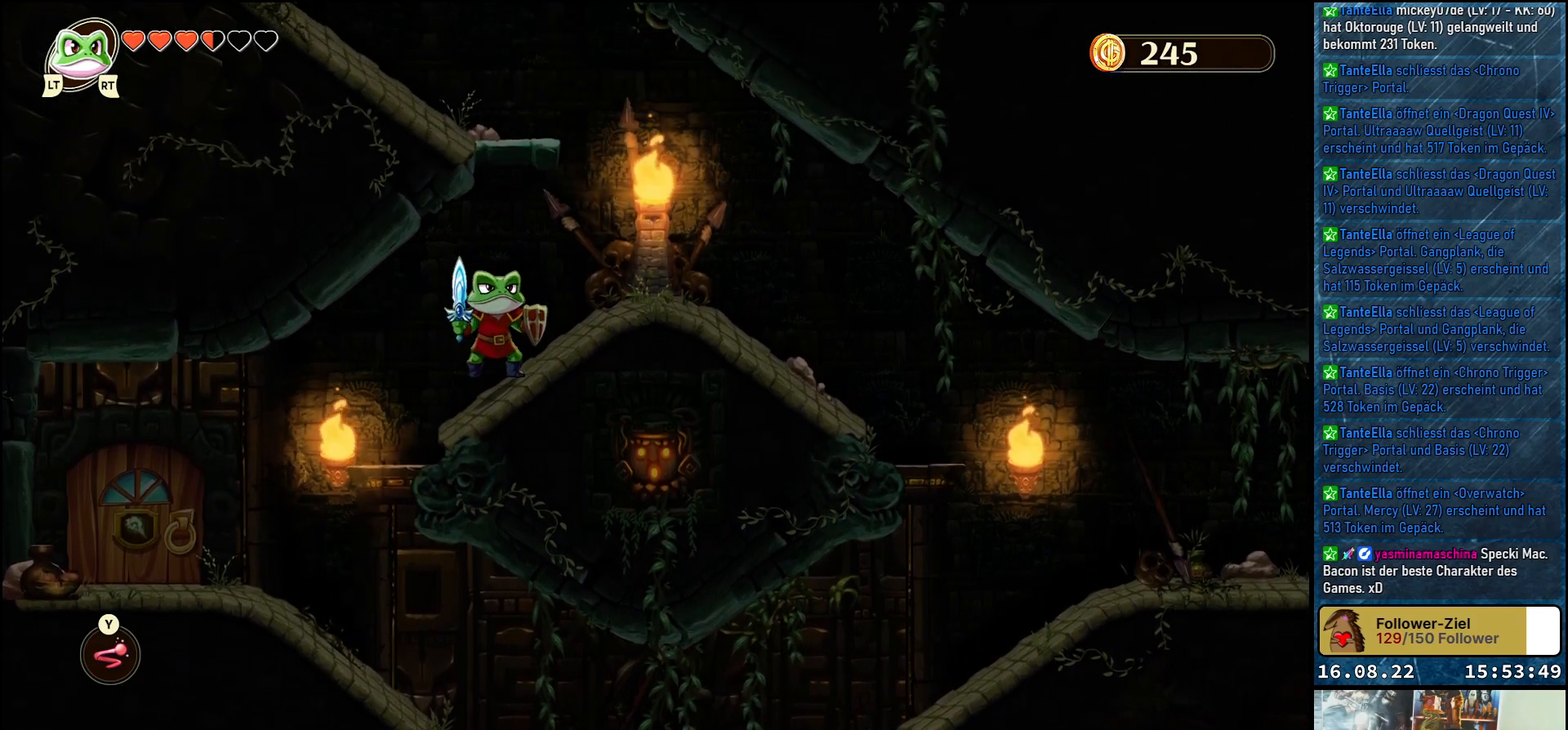
{"buttons": [], "left_stick": "center", "right_stick": "center", "events": []}
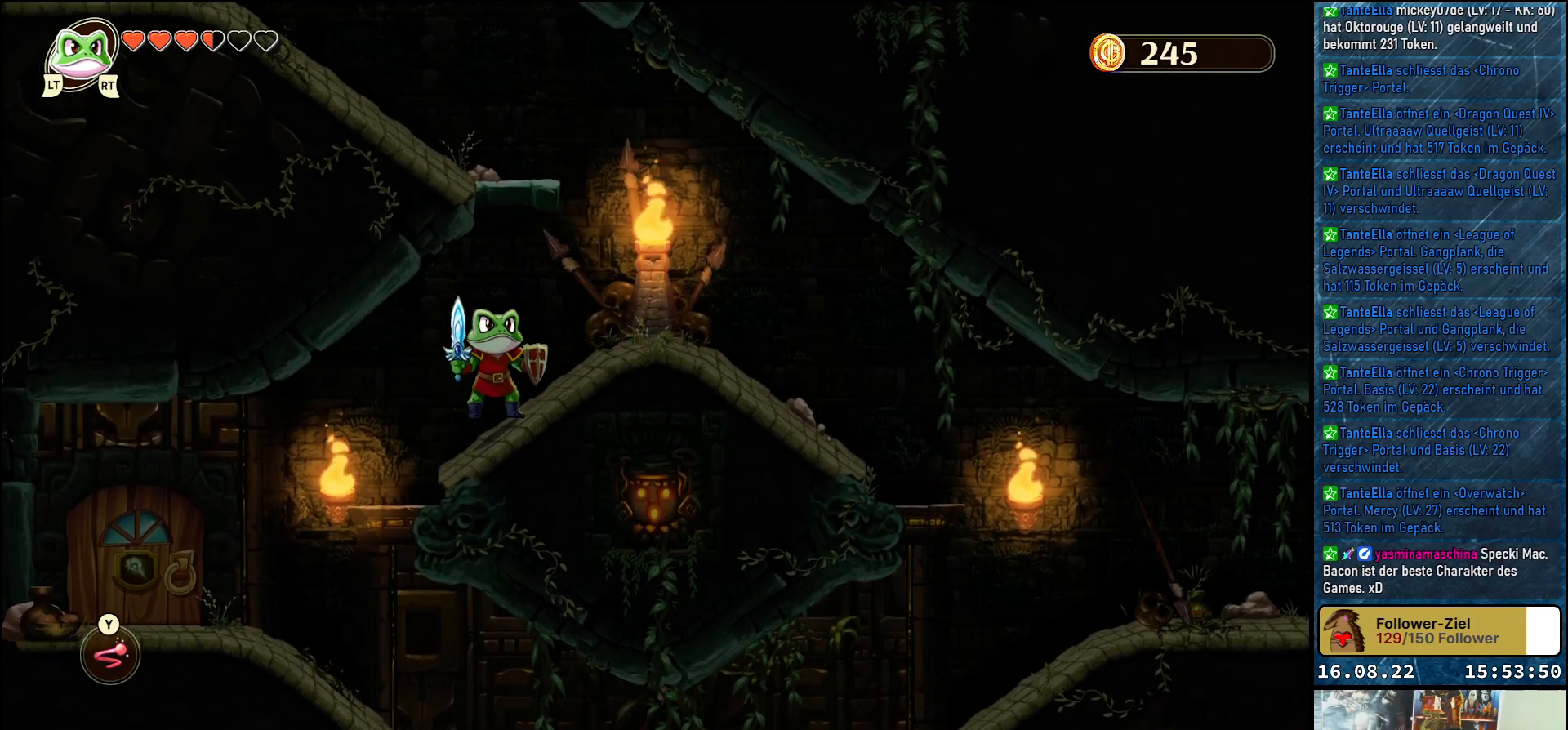
{"buttons": [], "left_stick": "center", "right_stick": "center", "events": []}
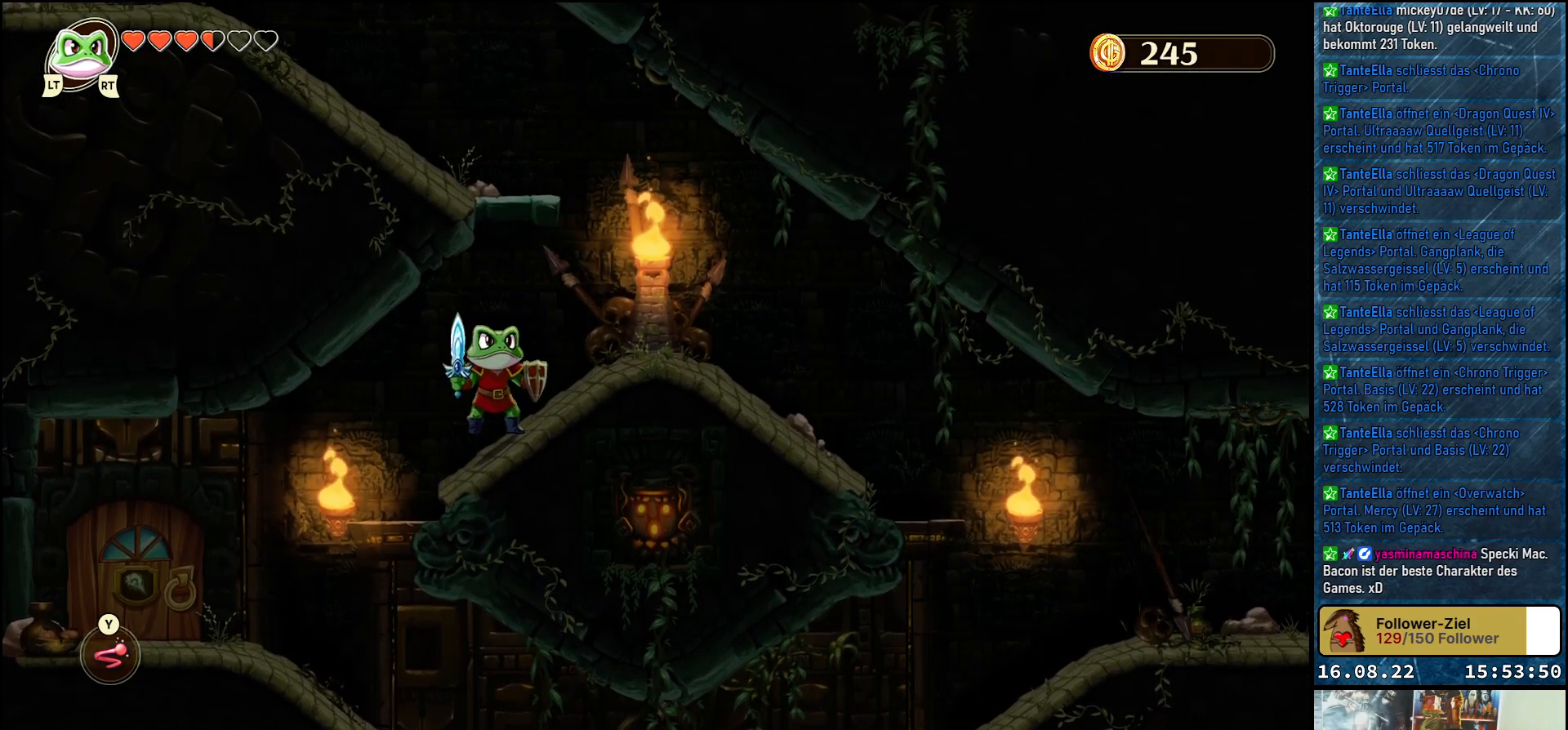
{"buttons": [], "left_stick": "center", "right_stick": "center", "events": []}
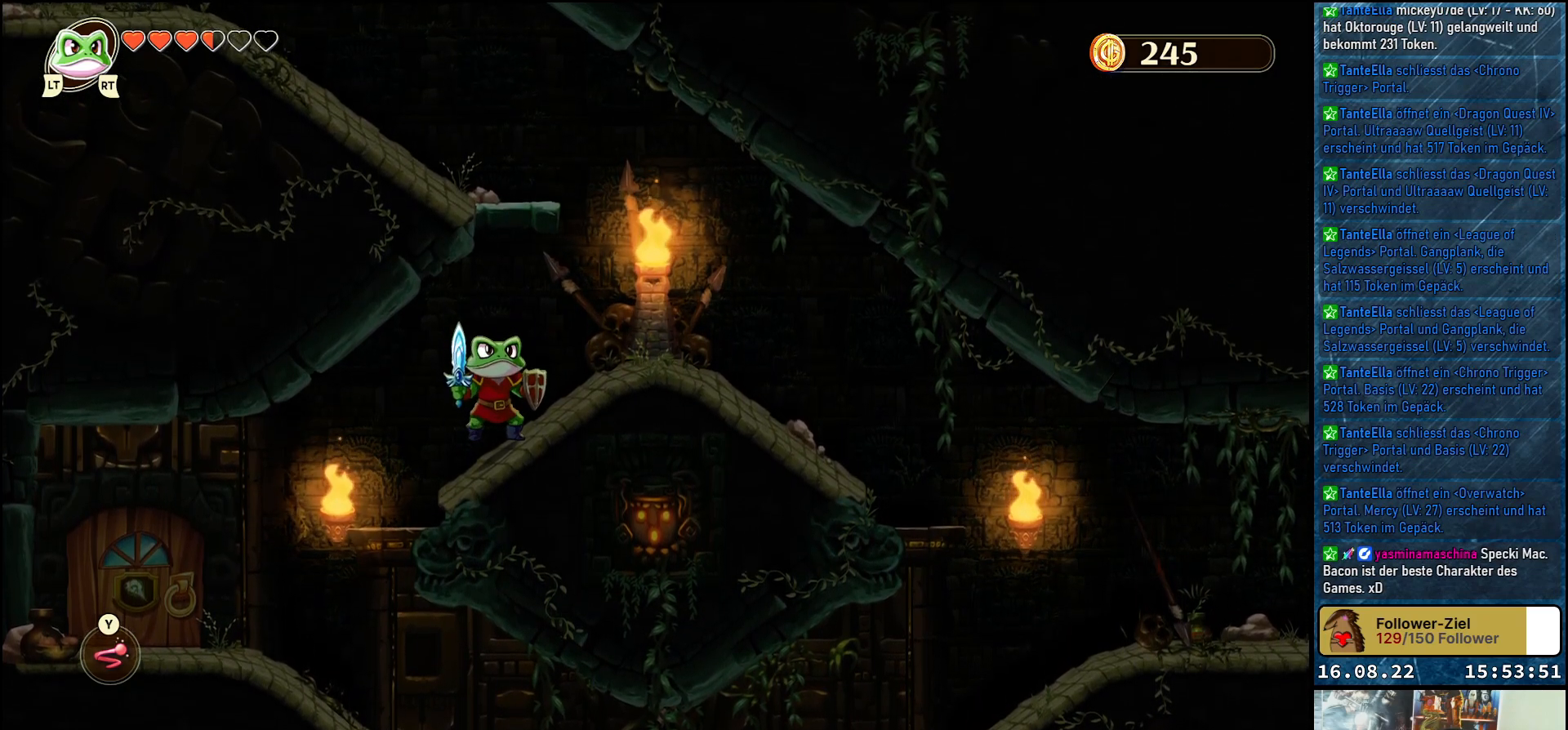
{"buttons": [], "left_stick": "center", "right_stick": "center", "events": []}
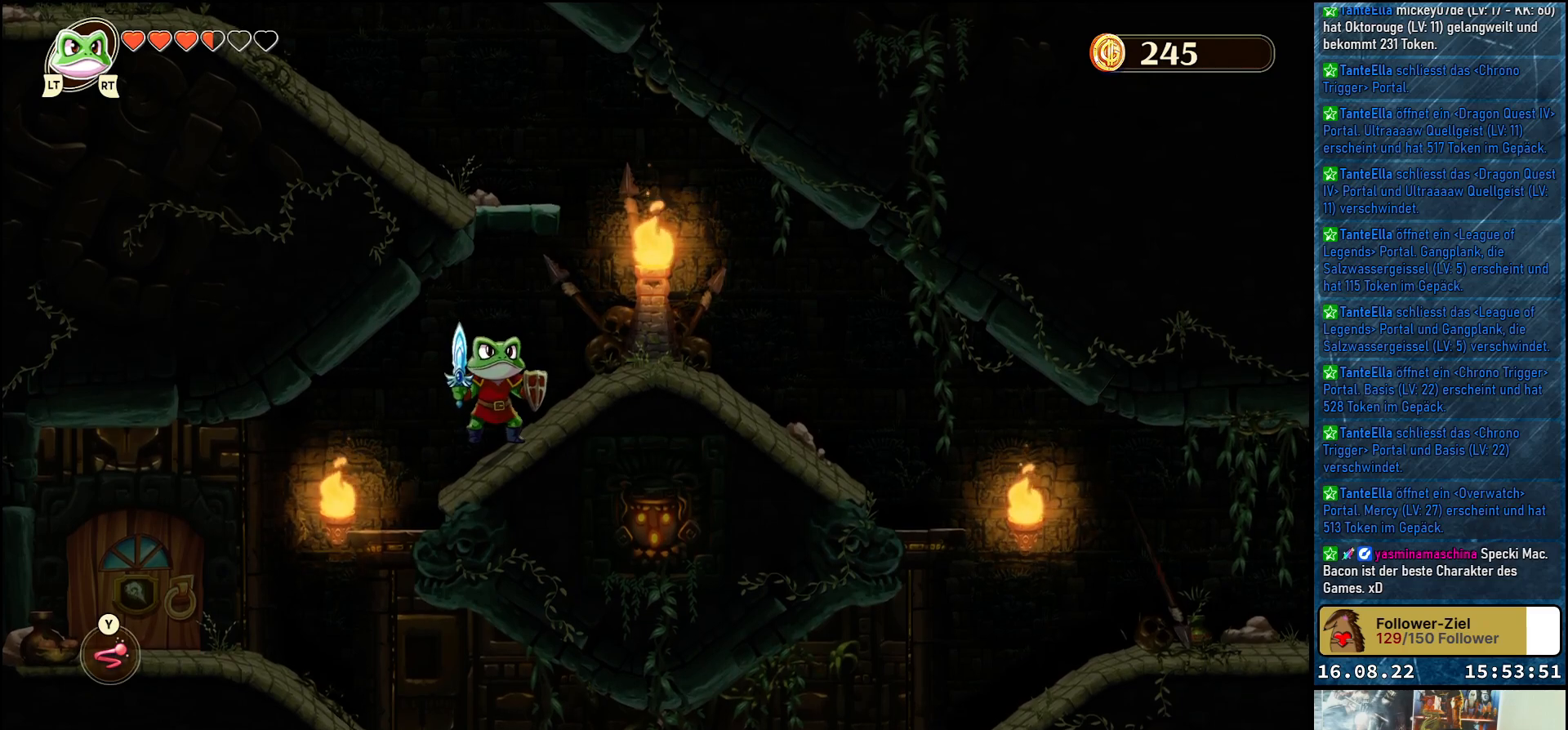
{"buttons": [], "left_stick": "center", "right_stick": "center", "events": []}
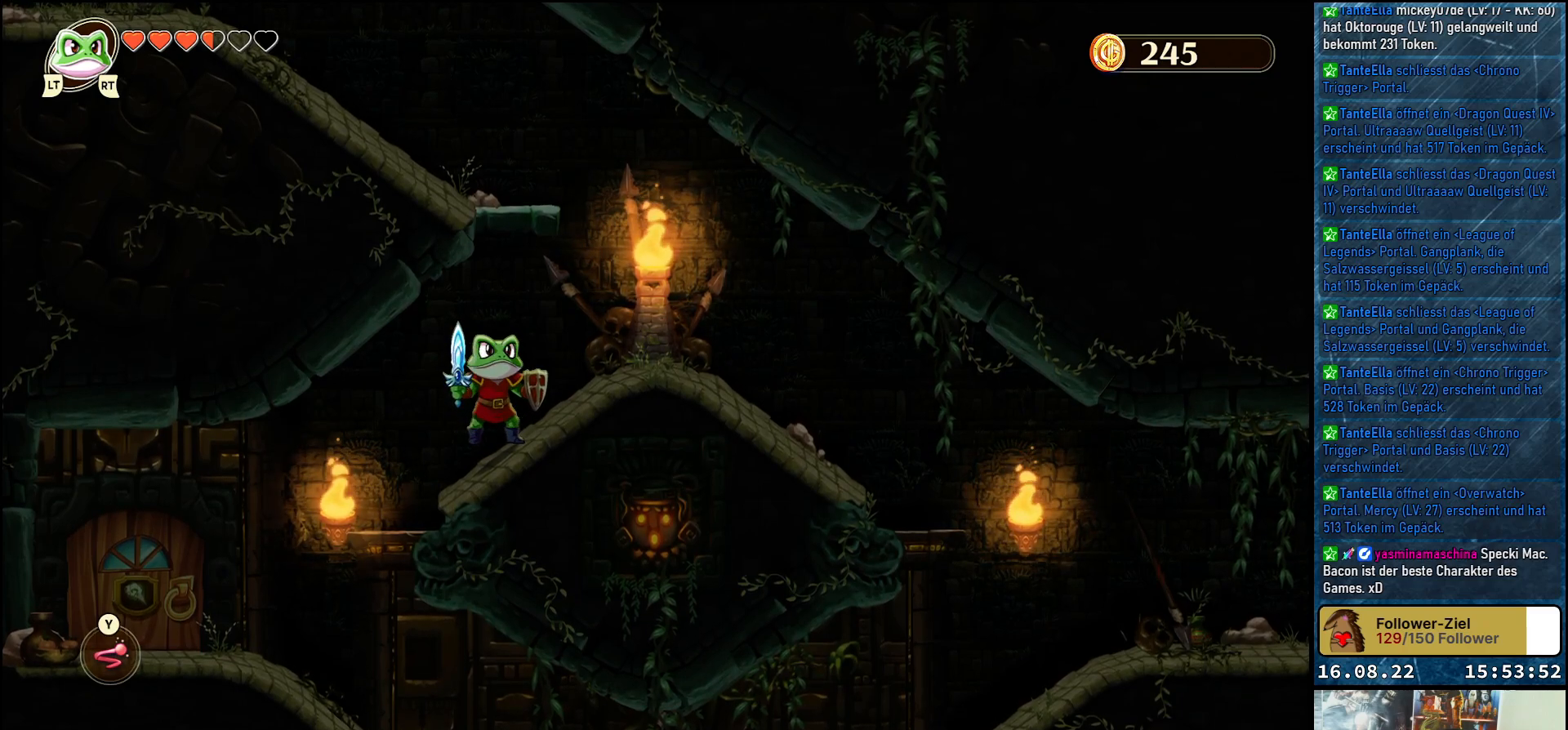
{"buttons": [], "left_stick": "center", "right_stick": "center", "events": []}
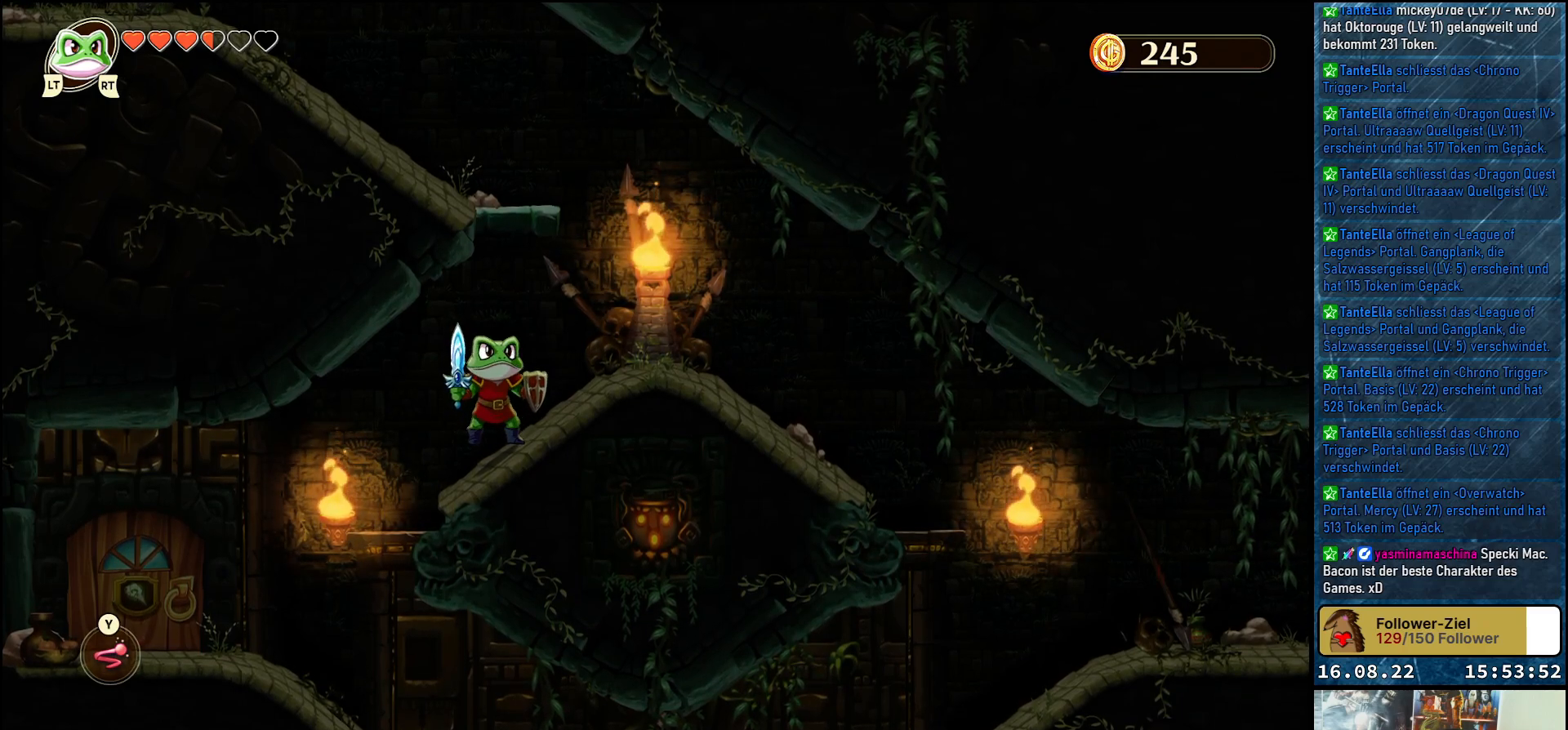
{"buttons": [], "left_stick": "center", "right_stick": "center", "events": []}
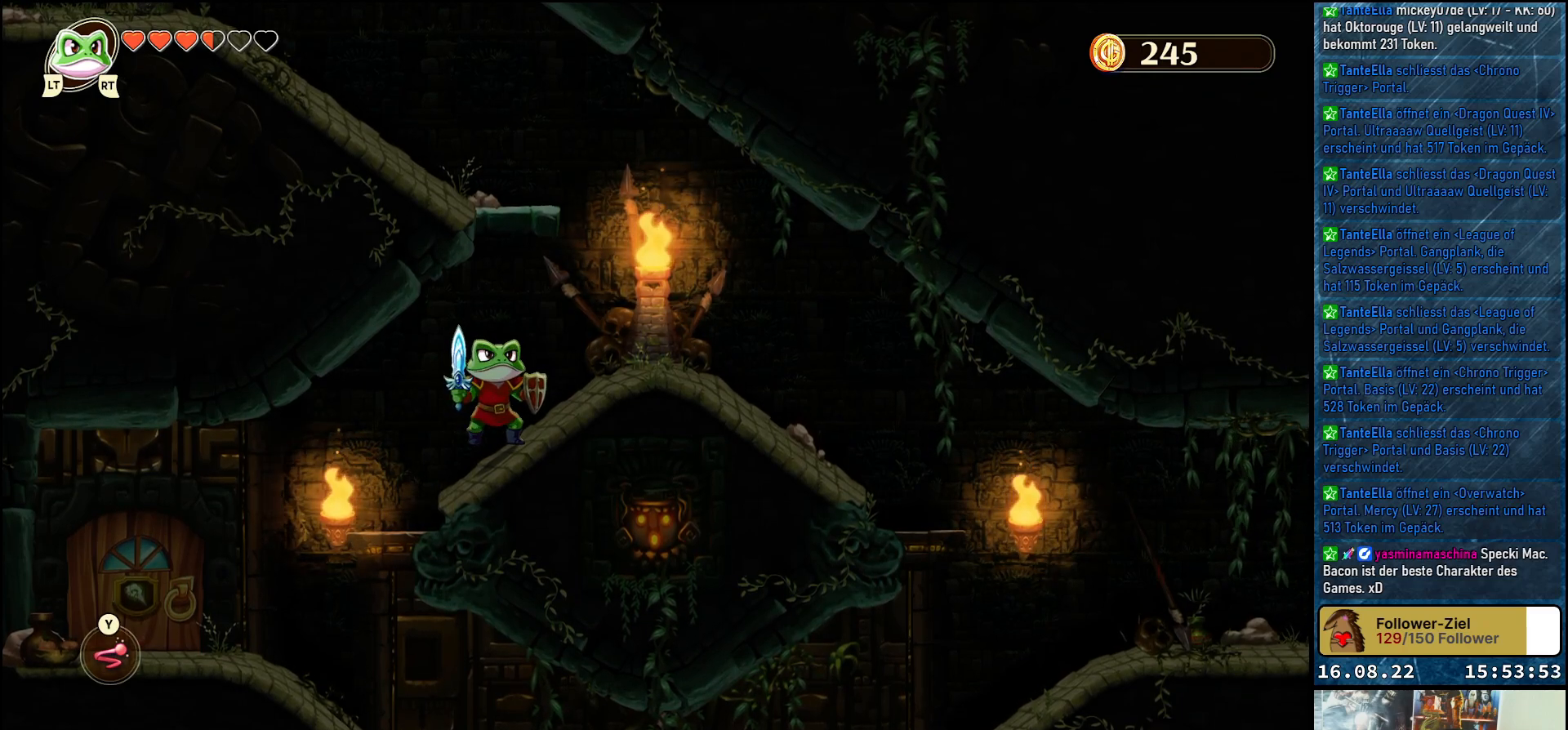
{"buttons": [], "left_stick": "center", "right_stick": "center", "events": []}
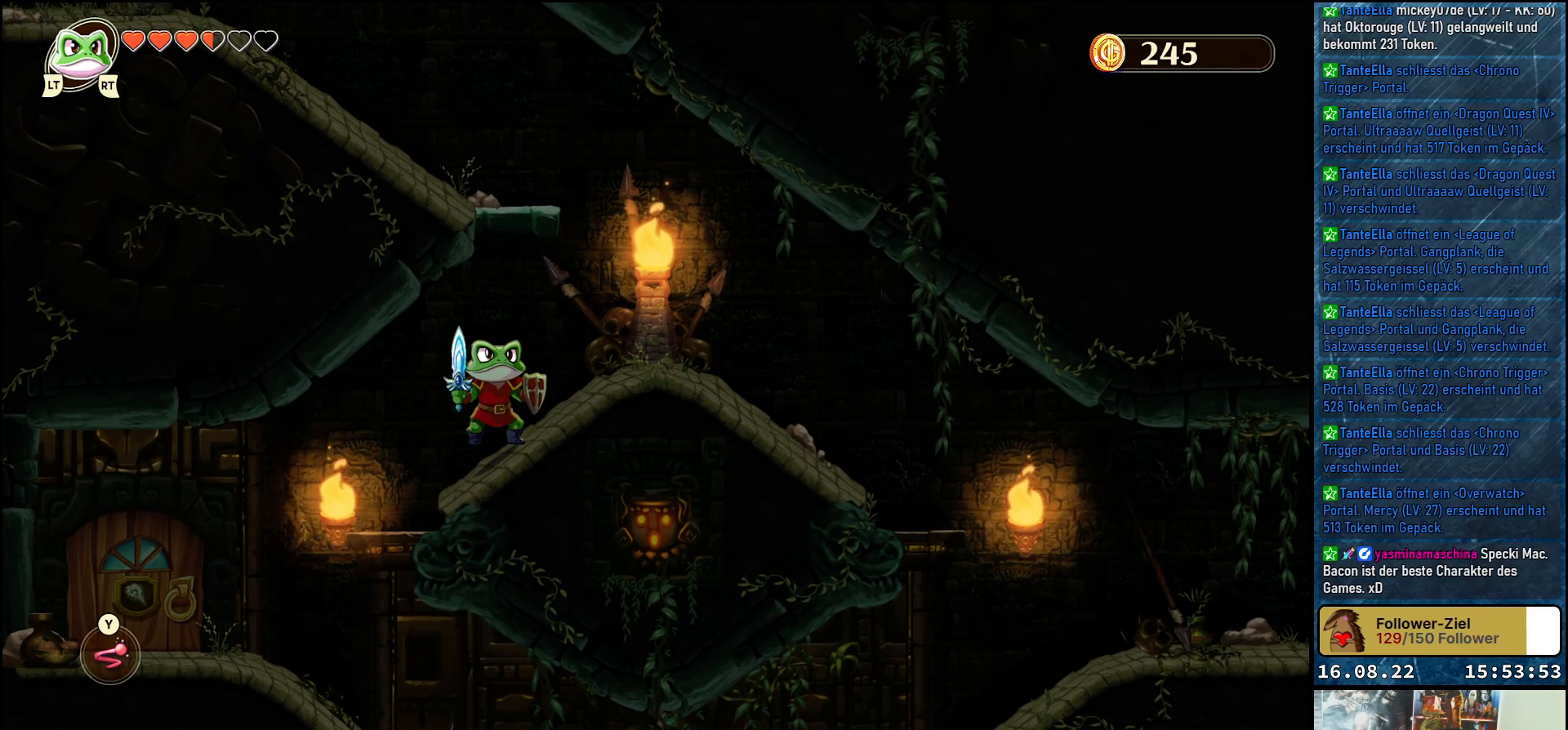
{"buttons": [], "left_stick": "center", "right_stick": "center", "events": []}
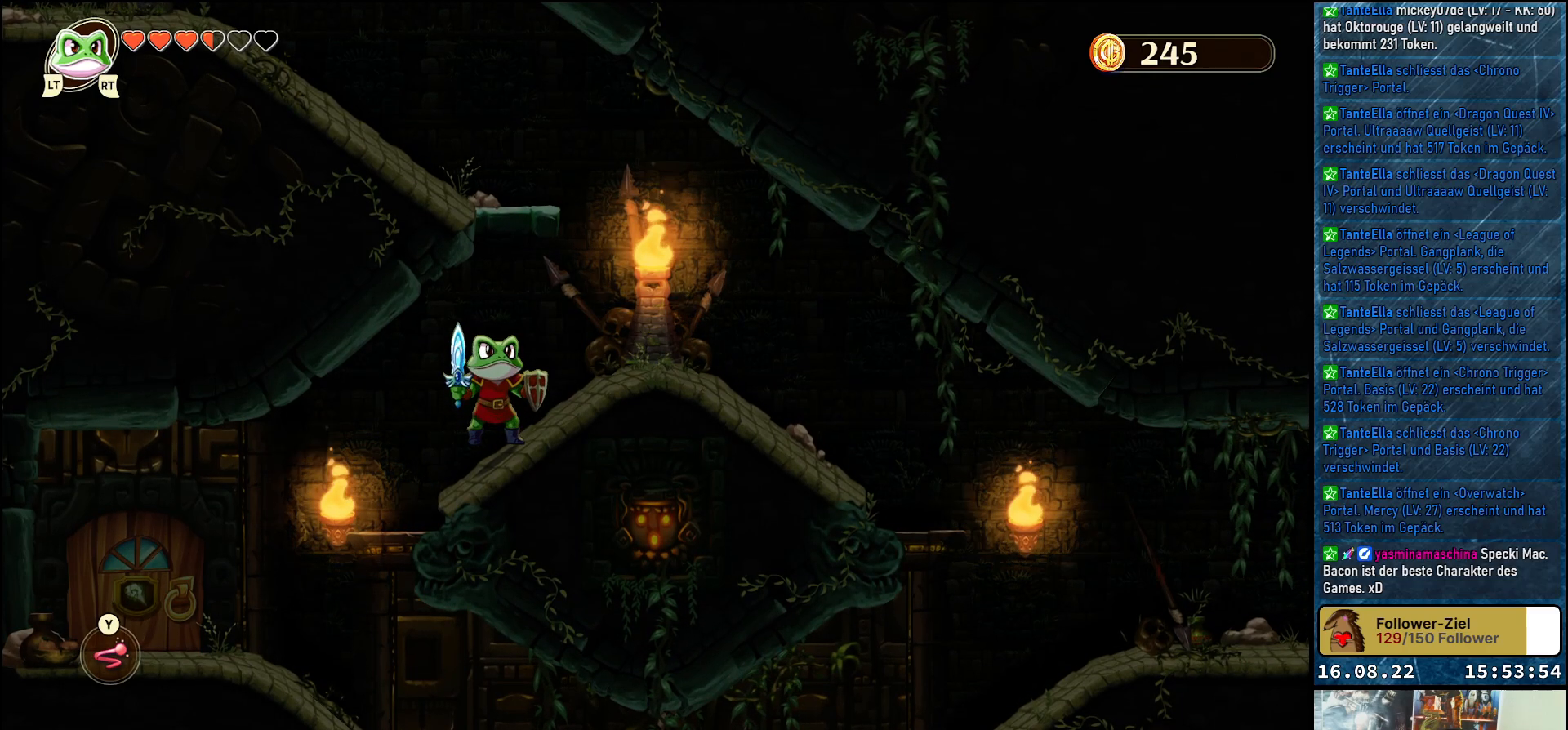
{"buttons": [], "left_stick": "right", "right_stick": "center", "events": [[83, "left_stick", "right"]]}
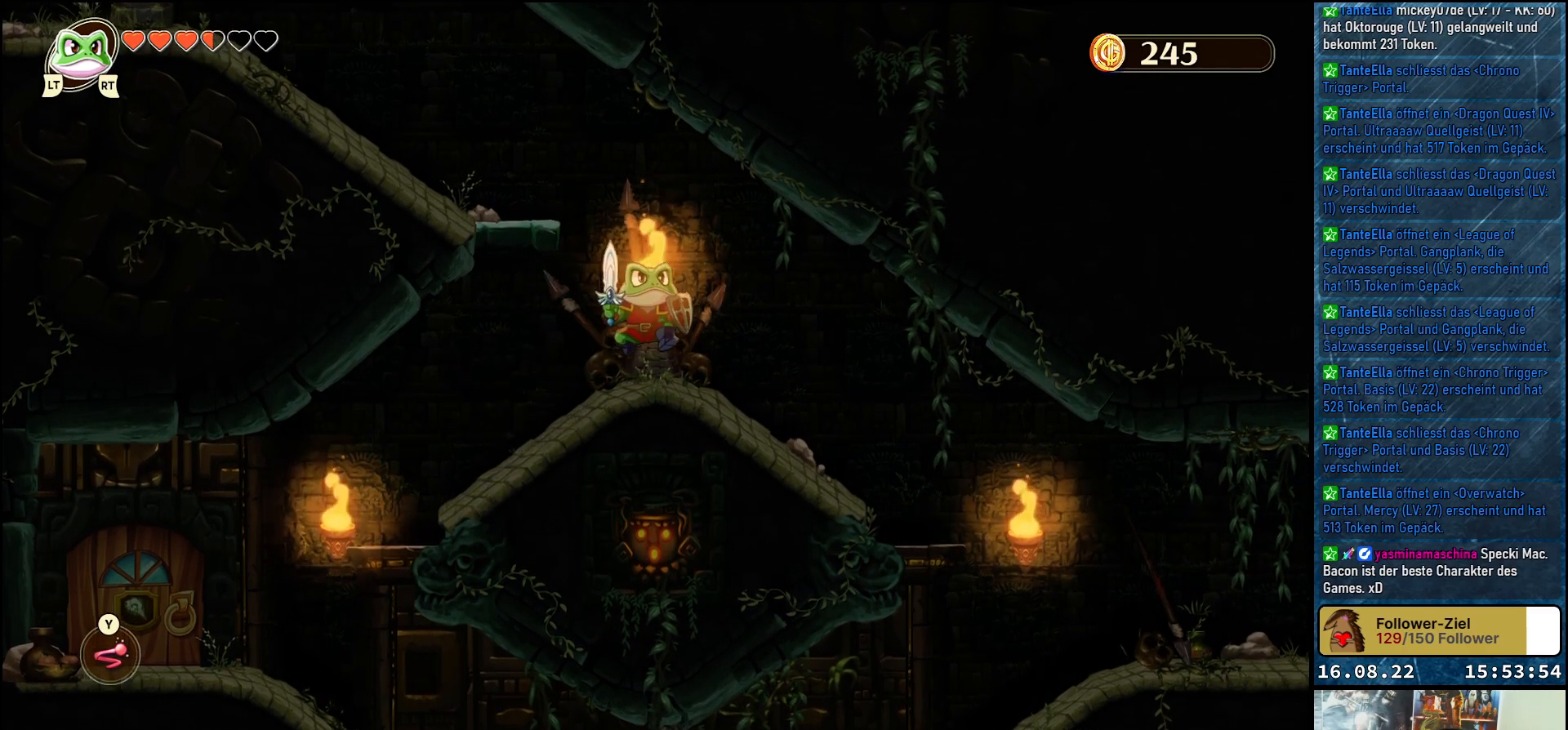
{"buttons": [], "left_stick": "center", "right_stick": "center", "events": [[300, "left_stick", "center"]]}
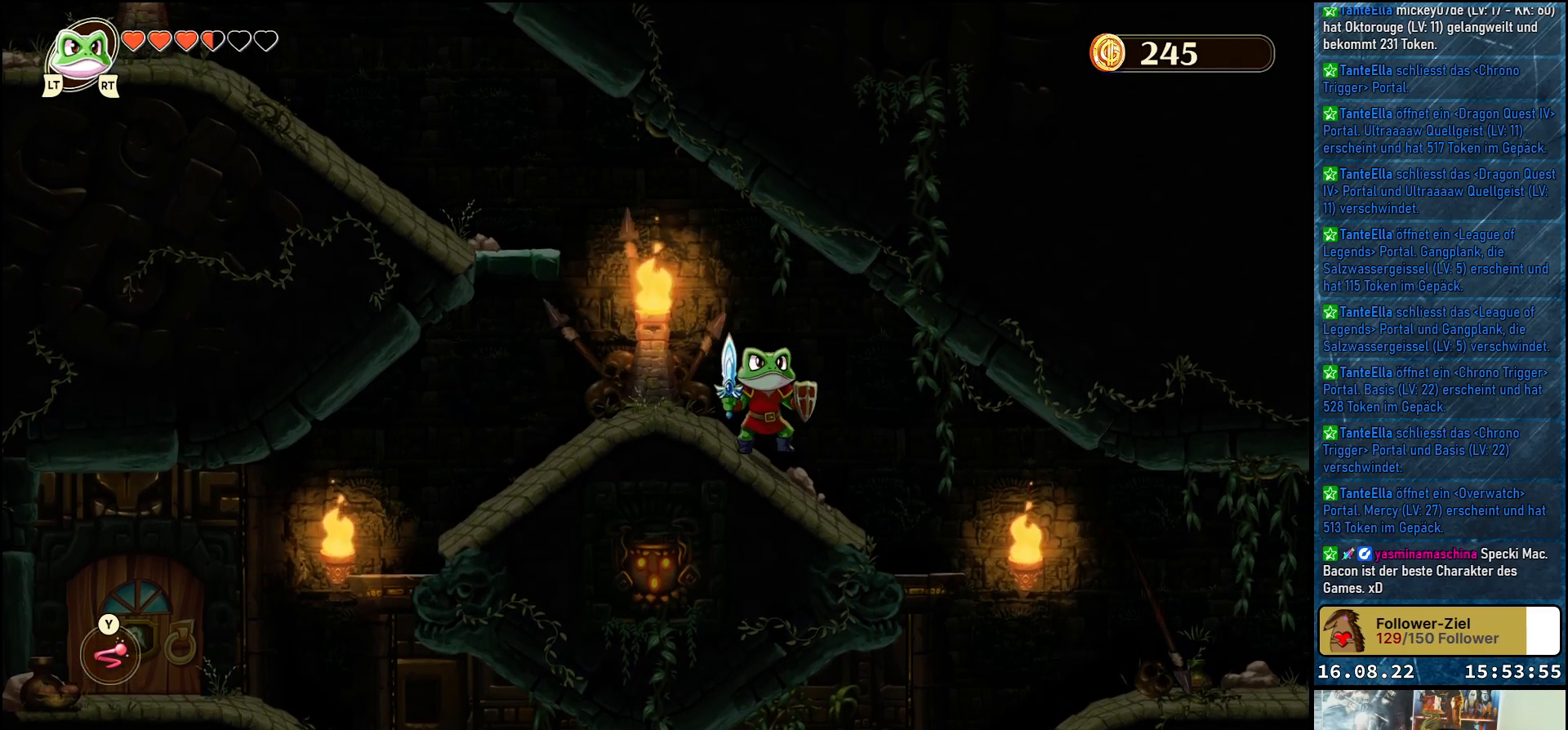
{"buttons": [], "left_stick": "right", "right_stick": "center", "events": [[367, "left_stick", "right"]]}
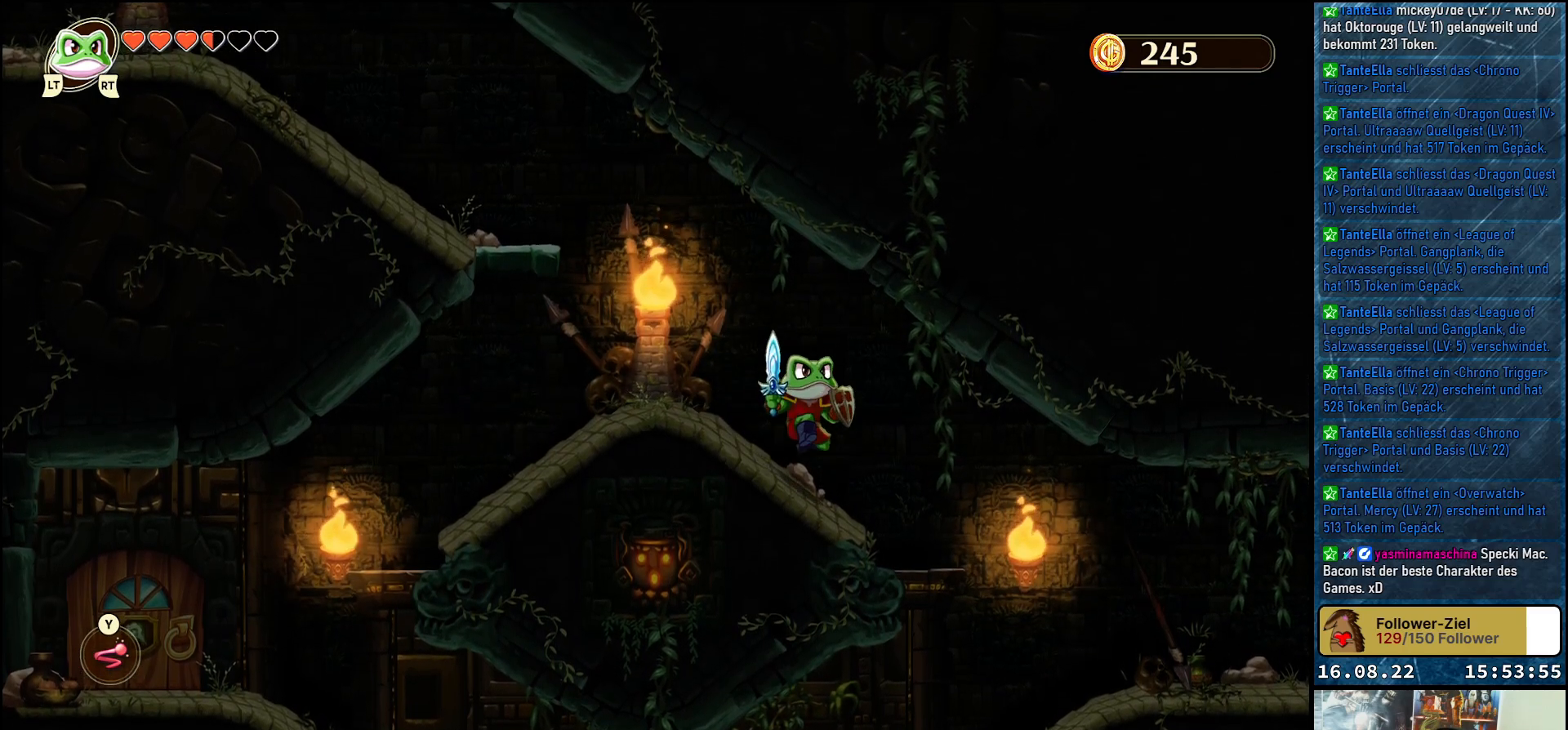
{"buttons": [], "left_stick": "right", "right_stick": "center", "events": []}
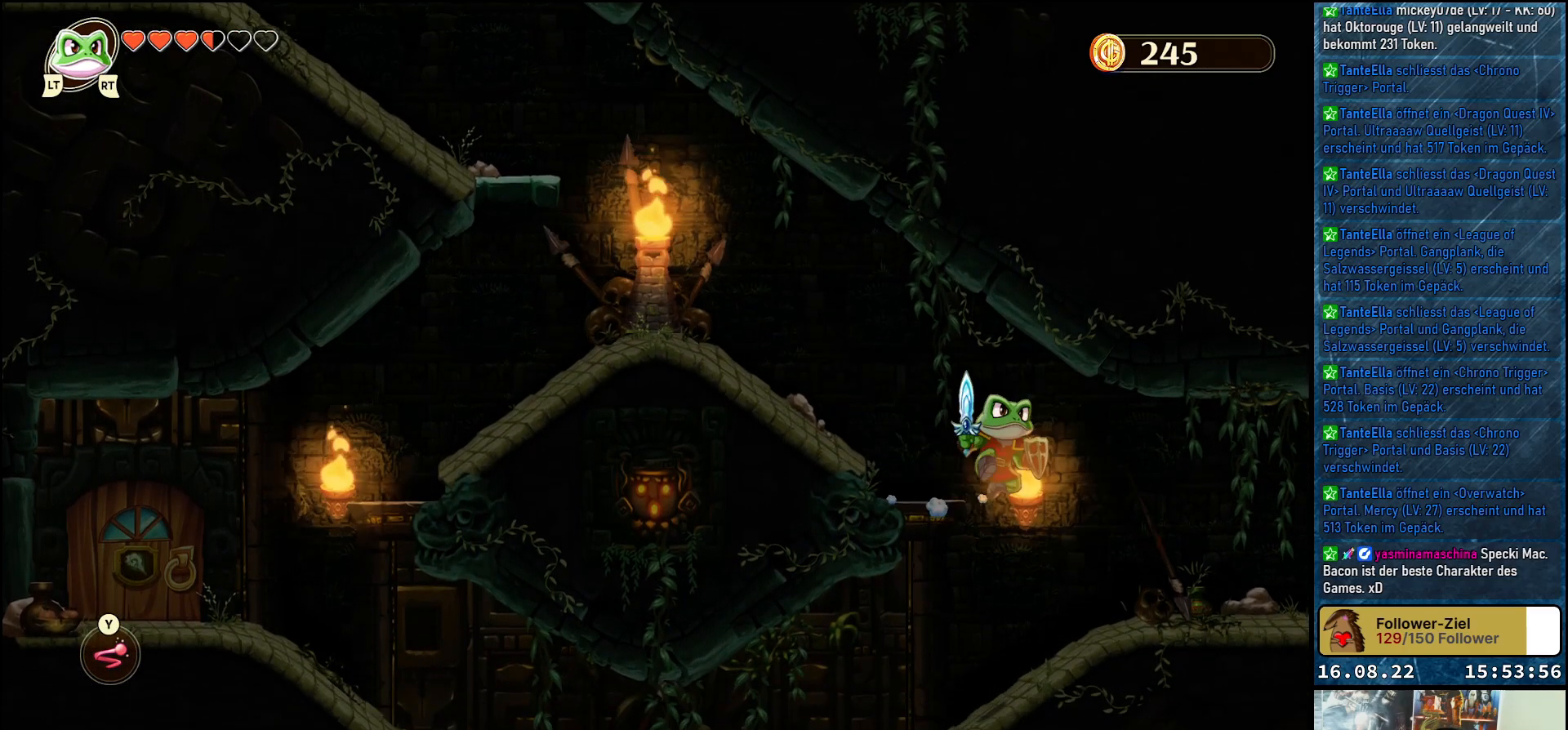
{"buttons": [], "left_stick": "right", "right_stick": "center", "events": []}
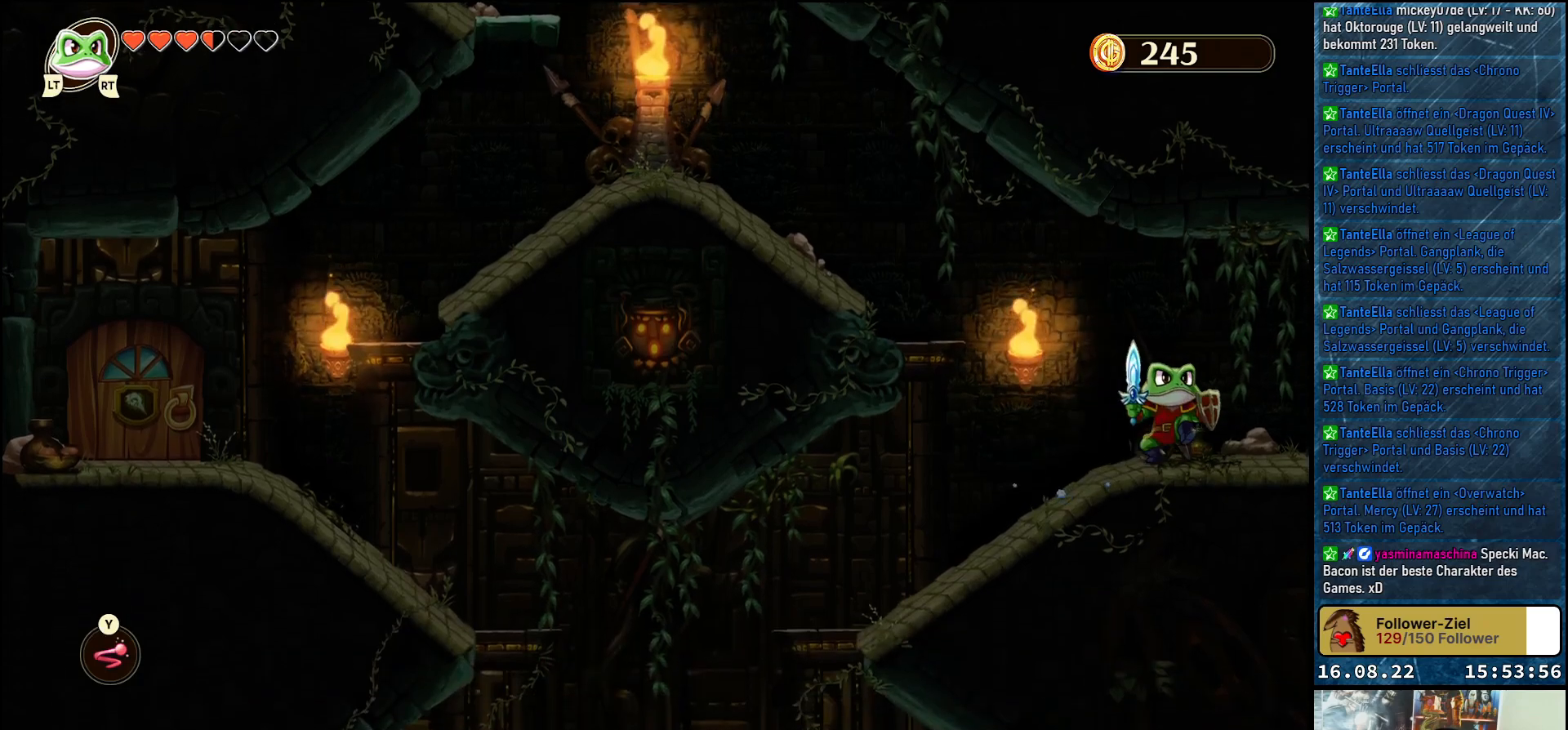
{"buttons": [], "left_stick": "center", "right_stick": "center", "events": [[483, "left_stick", "center"]]}
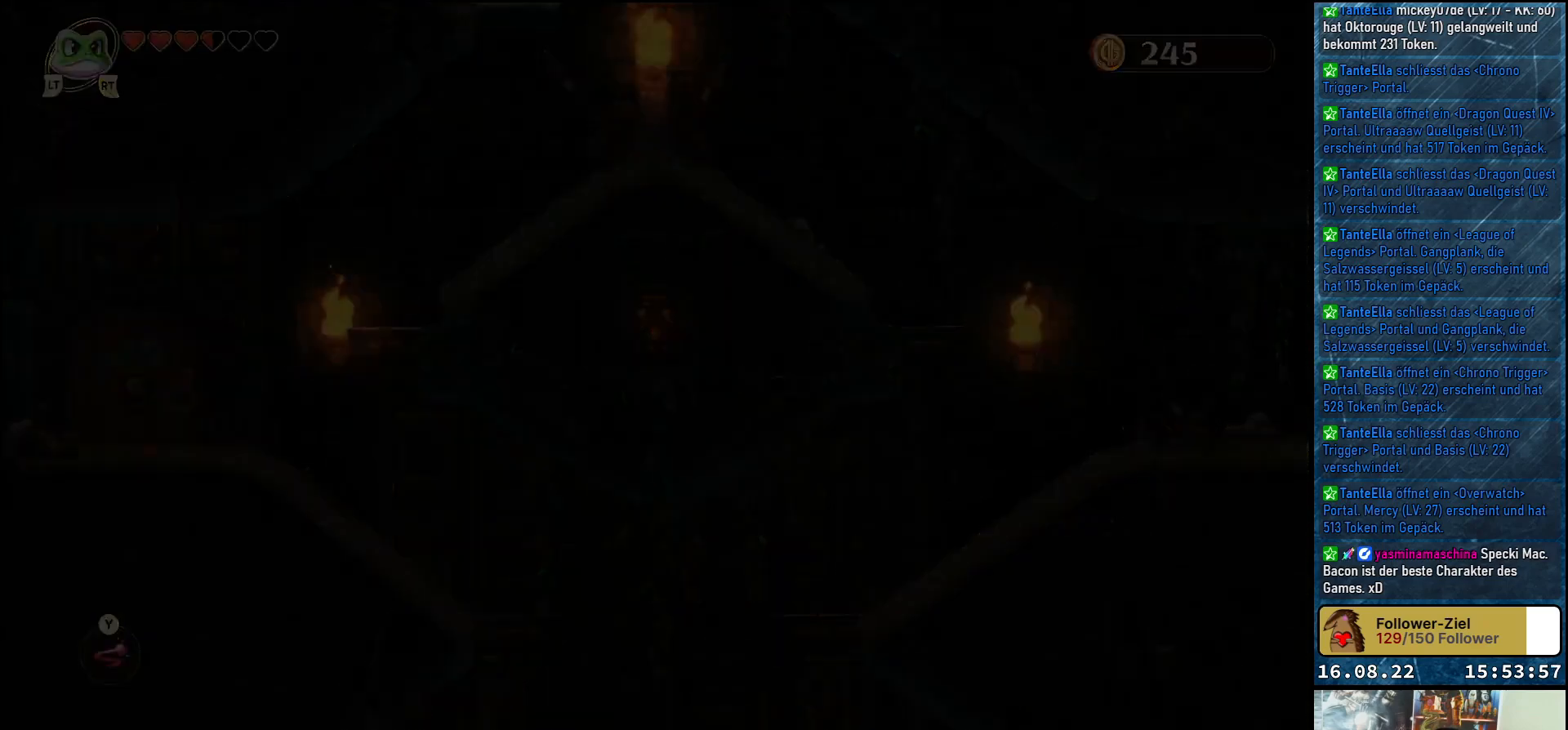
{"buttons": [], "left_stick": "center", "right_stick": "center", "events": []}
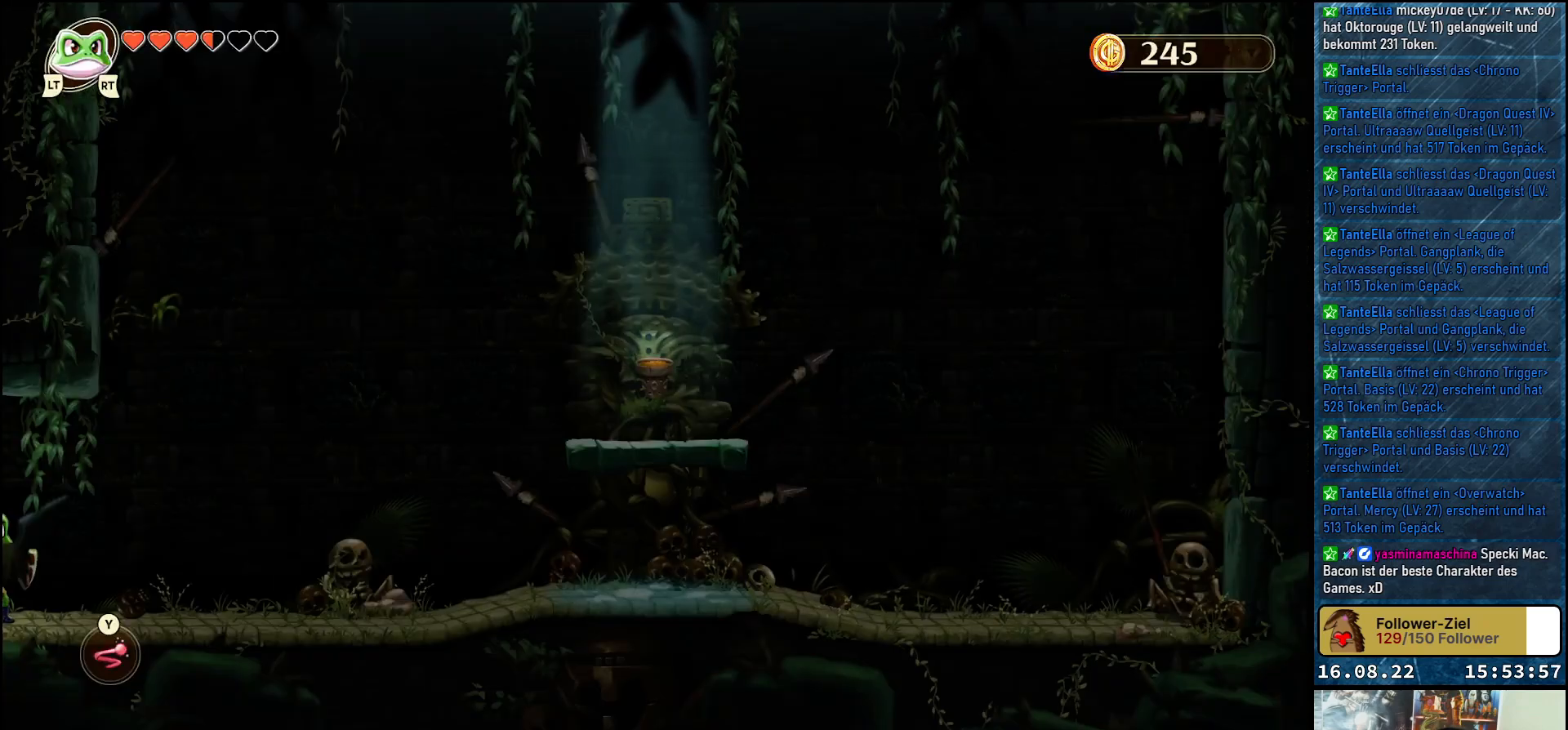
{"buttons": [], "left_stick": "center", "right_stick": "center", "events": []}